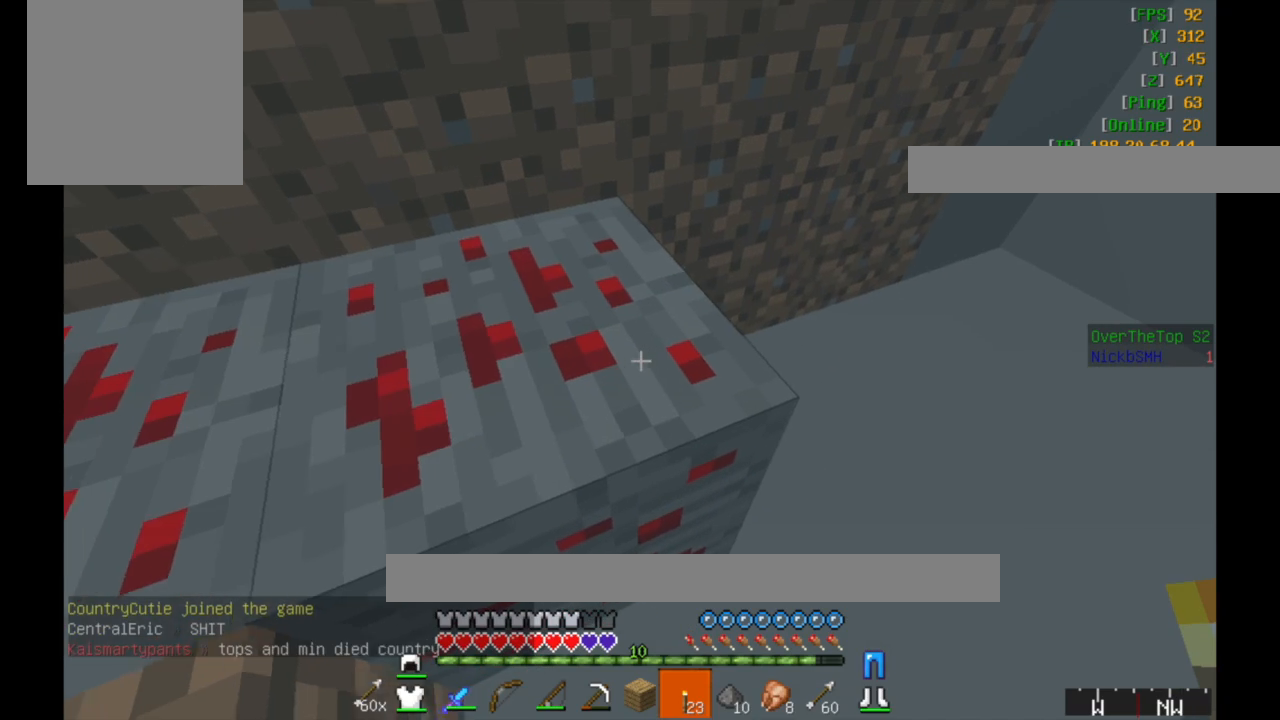
Gameplay with keyboard and mouse; each line is a JSON object with the keys and mouse buttons held at the frame after it. "events" lists presses ("down") and releases ("up") of "a", "d", "s", "w", "mouse_left" and "mouse_right" between this image and that frame as [ms after this image, input, new state], when the widget could be followed in between. "mouse_left", "mouse_right" = the "left", "right" buttons of the "mouse" list. No other keys are recorded. Fast repeated clicks can show as one long hold. Mouse movement is not recorded.
{"keys": ["a"], "mouse": [], "events": []}
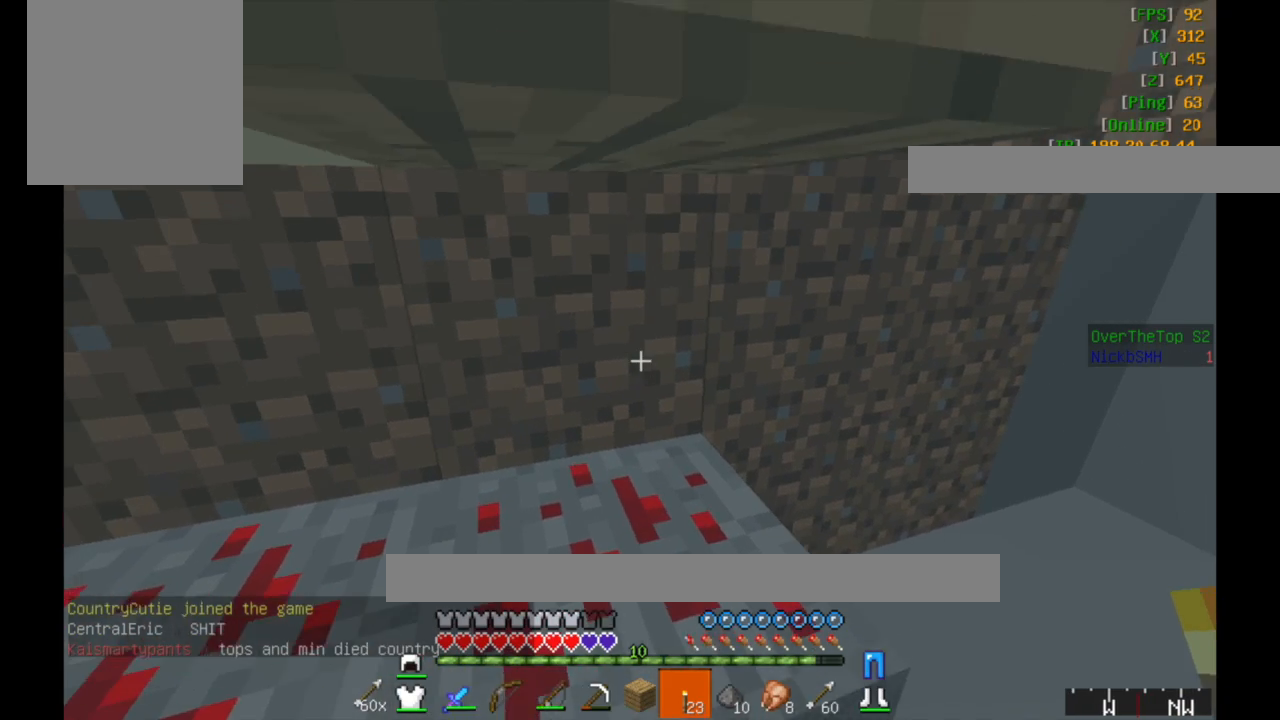
{"keys": ["a"], "mouse": [], "events": []}
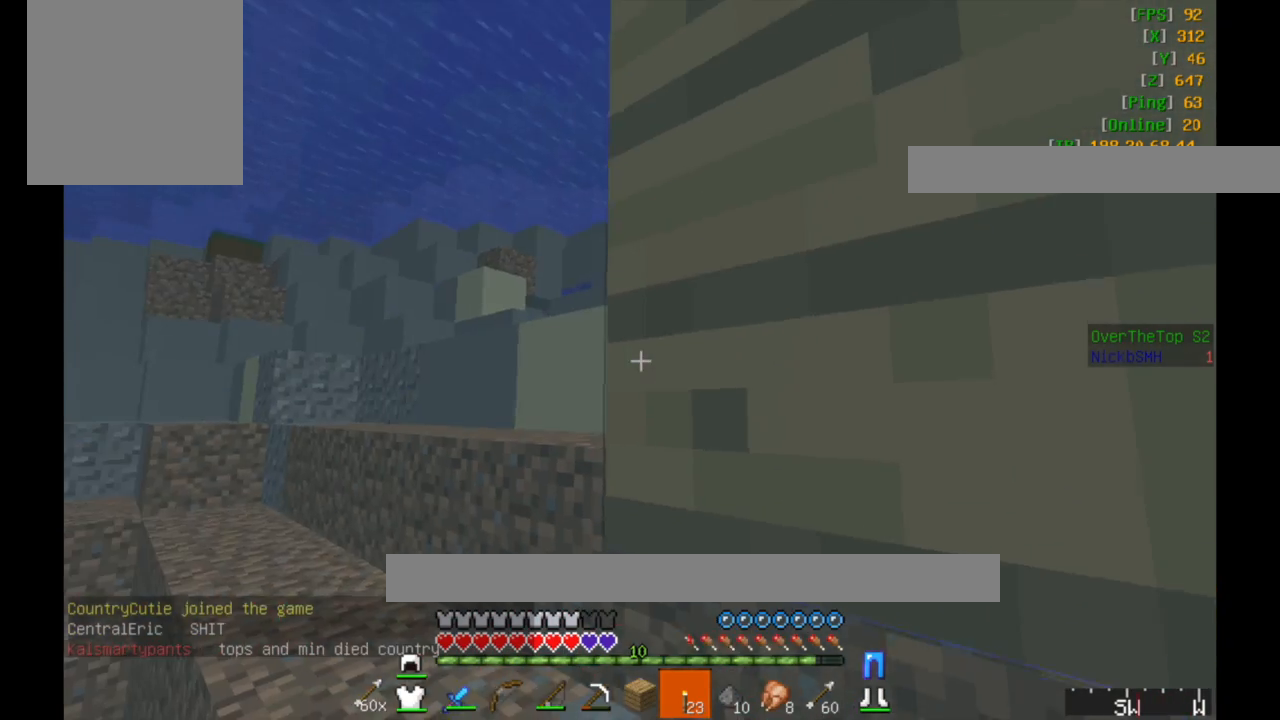
{"keys": ["a", "w"], "mouse": [], "events": [[133, "w", "down"]]}
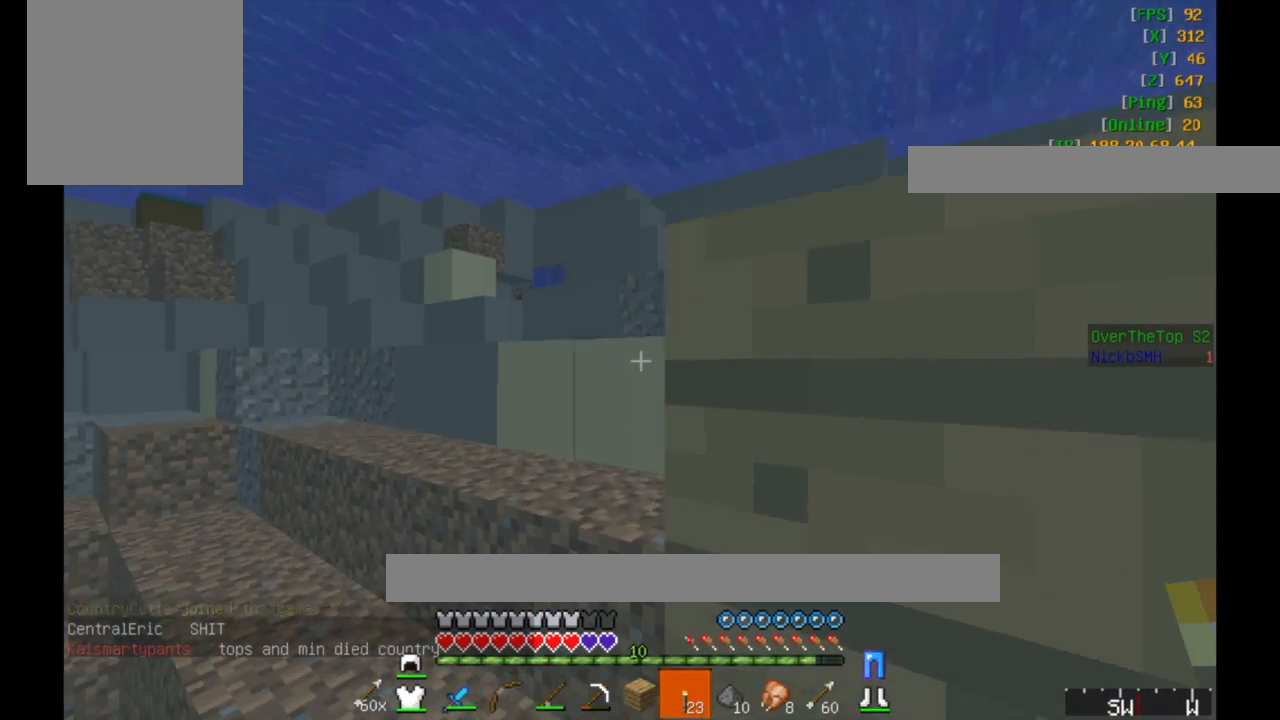
{"keys": ["w"], "mouse": [], "events": [[500, "a", "up"]]}
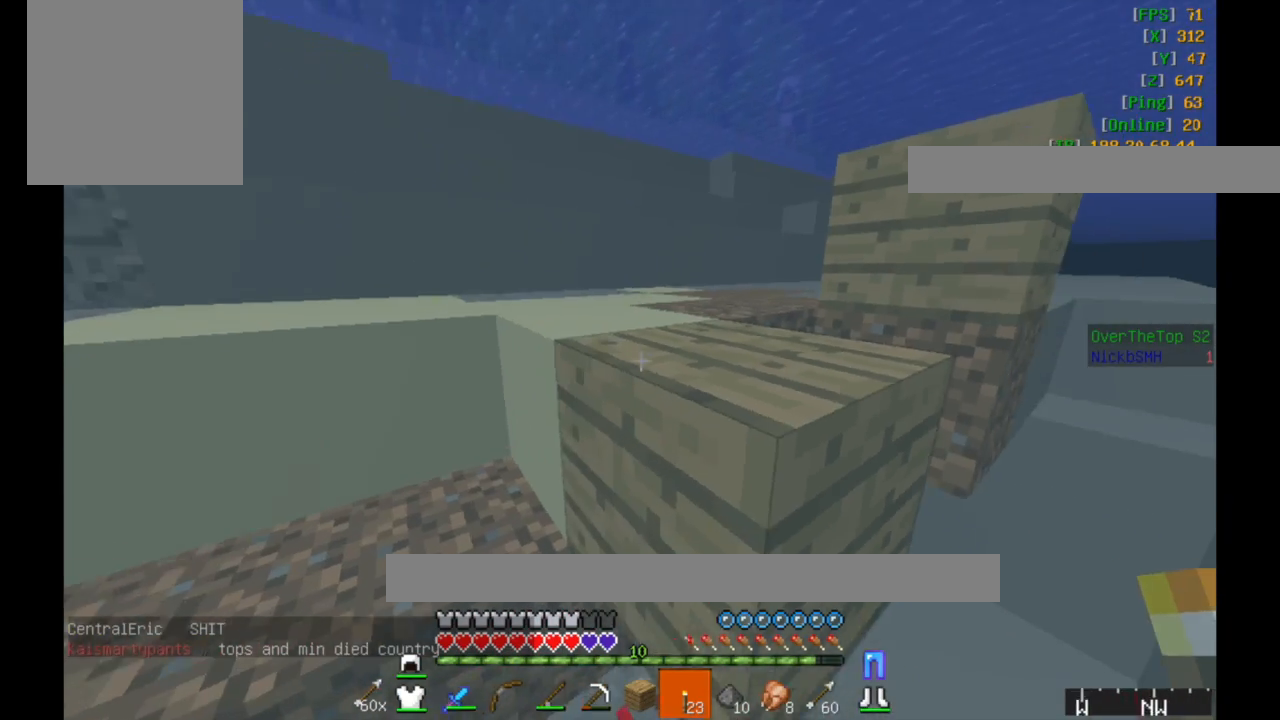
{"keys": [], "mouse": [], "events": [[400, "mouse_right", "down"], [450, "w", "up"], [500, "mouse_right", "up"]]}
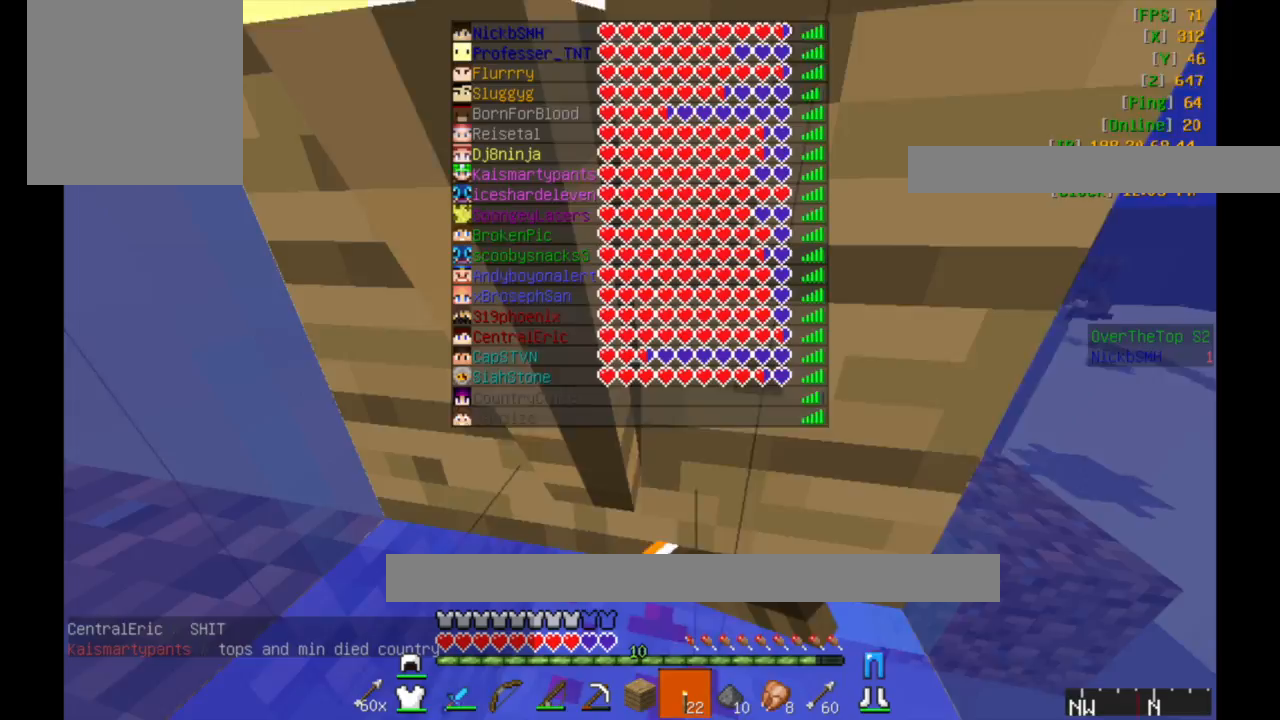
{"keys": ["s"], "mouse": ["left"], "events": [[233, "mouse_left", "down"], [383, "s", "down"]]}
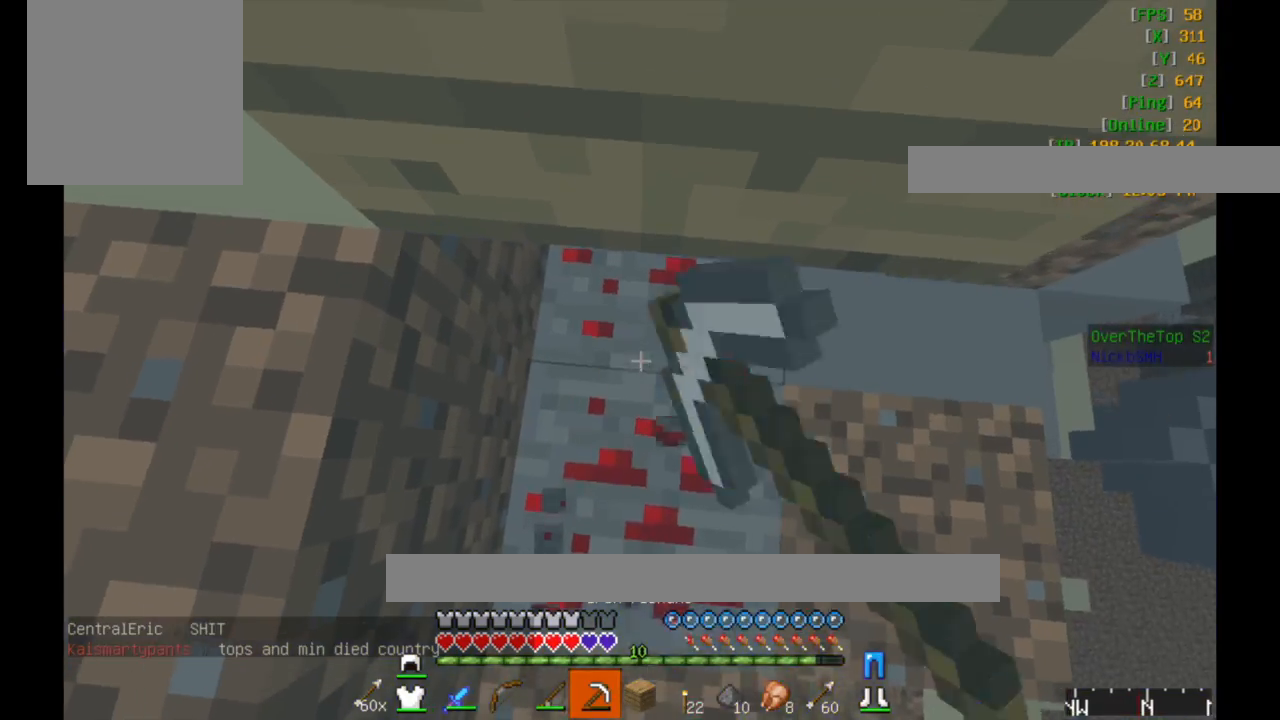
{"keys": ["d"], "mouse": ["left"], "events": [[33, "d", "down"], [133, "s", "up"], [233, "d", "up"], [383, "d", "down"]]}
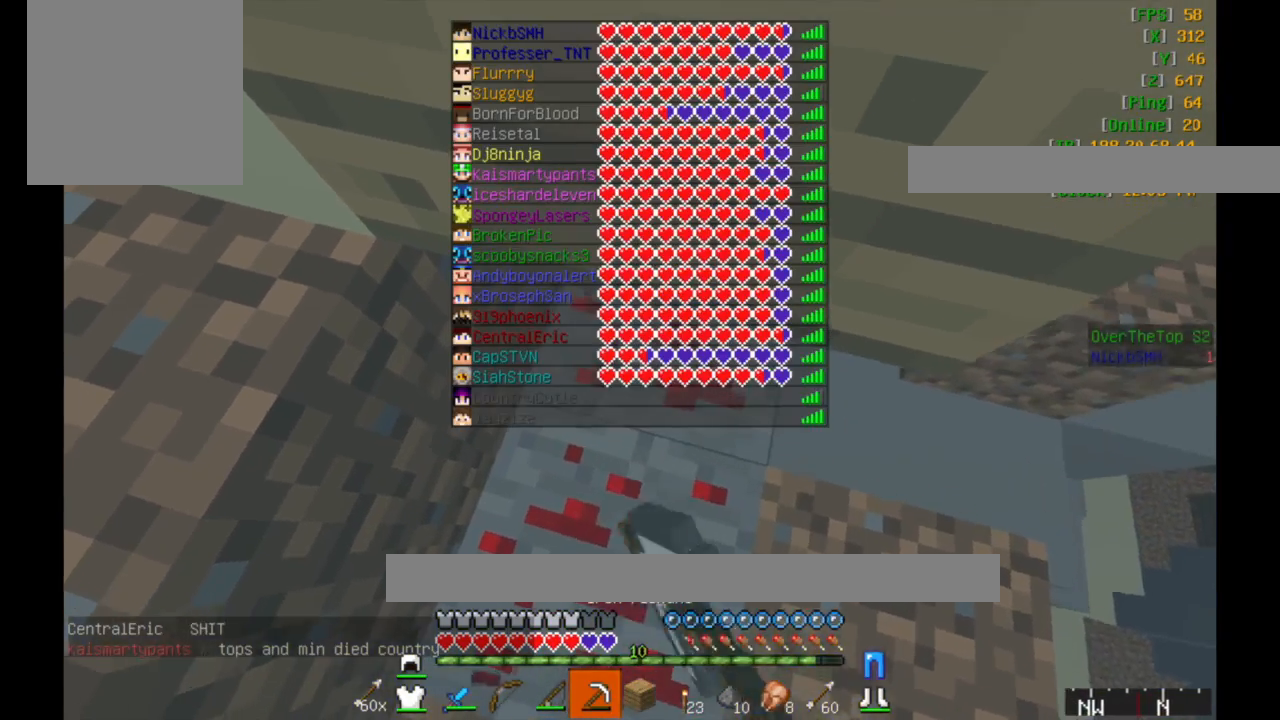
{"keys": ["d"], "mouse": ["left"], "events": []}
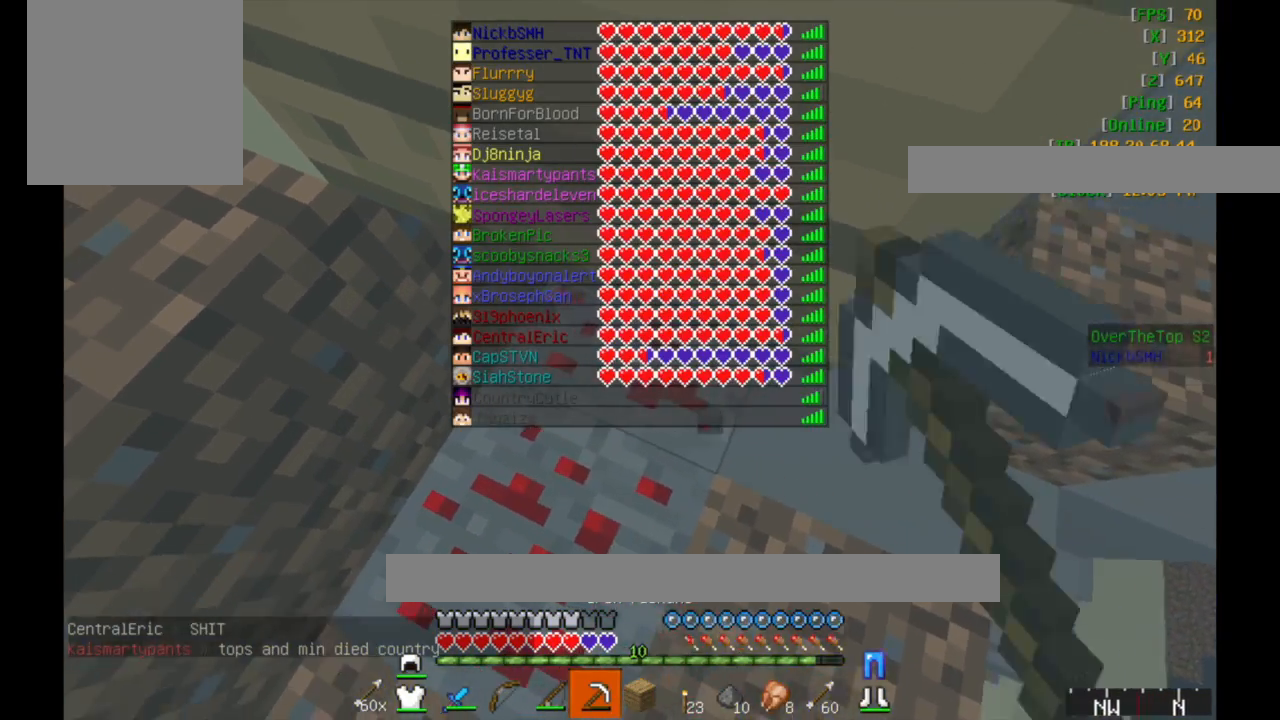
{"keys": [], "mouse": ["left"], "events": [[83, "d", "up"], [83, "s", "down"], [133, "s", "up"]]}
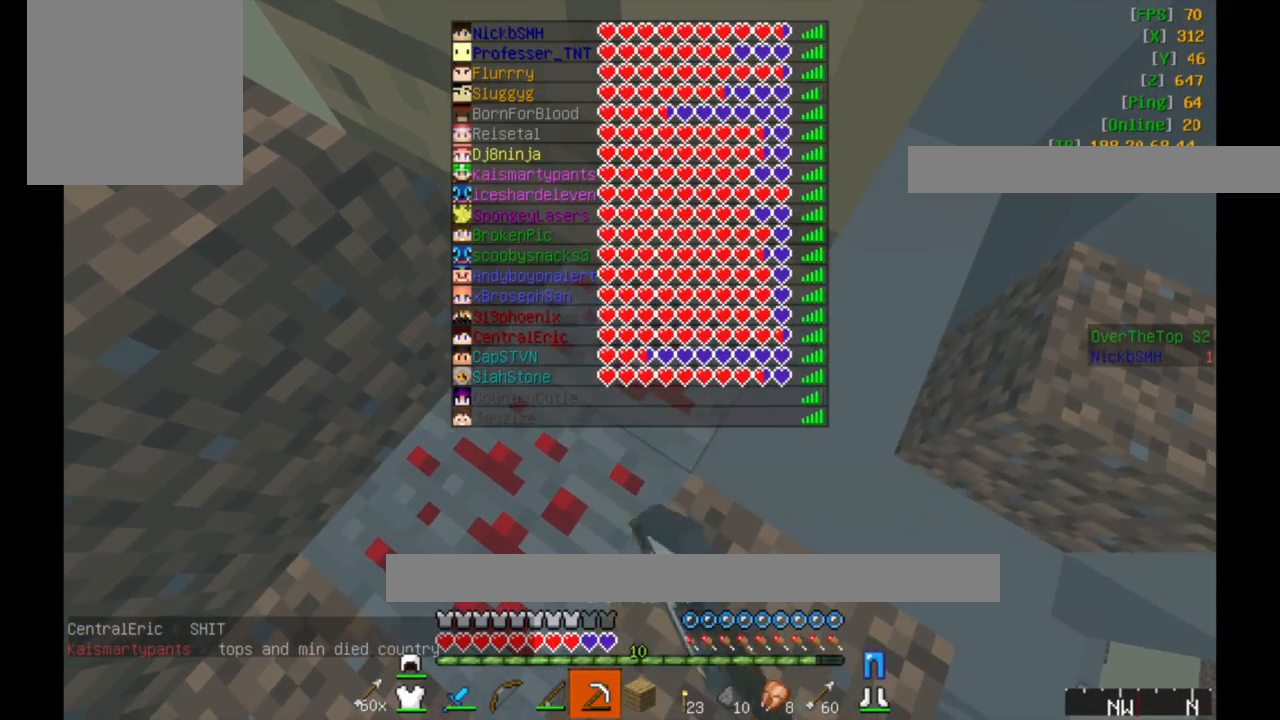
{"keys": [], "mouse": ["left"], "events": [[133, "s", "down"], [233, "s", "up"], [383, "d", "down"], [500, "d", "up"]]}
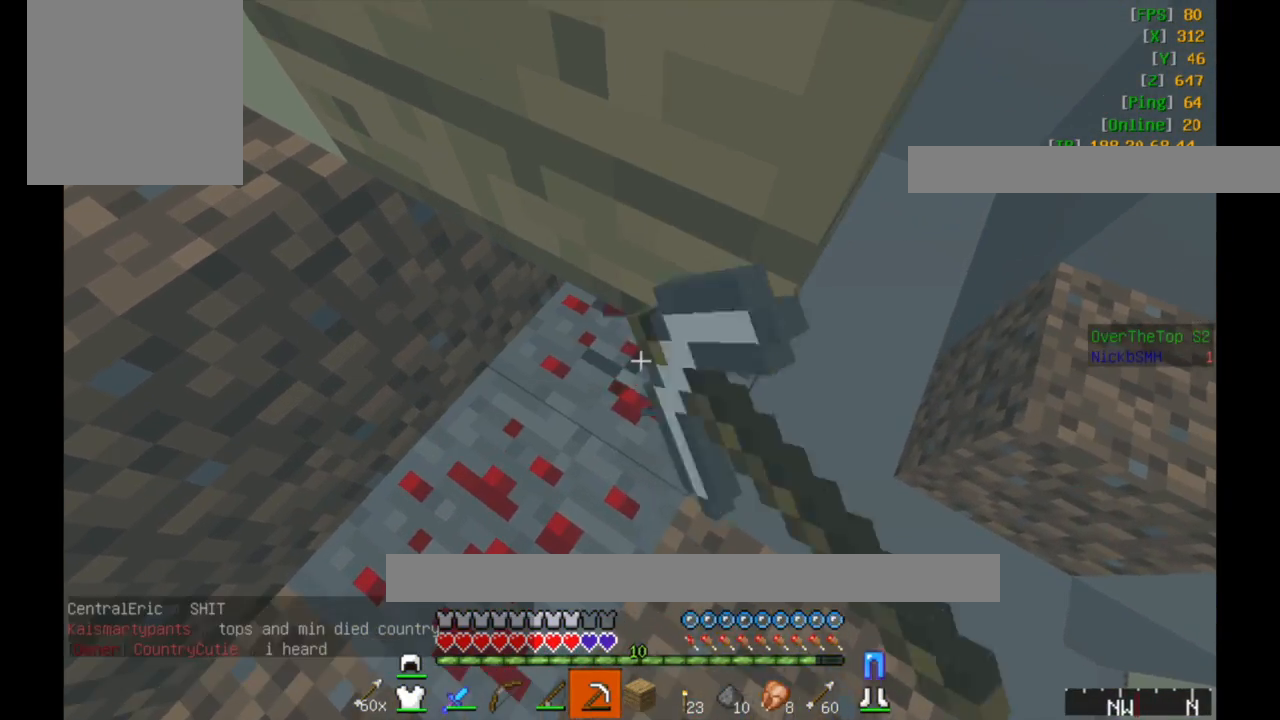
{"keys": ["d", "s"], "mouse": ["left"], "events": [[100, "s", "down"], [233, "d", "down"]]}
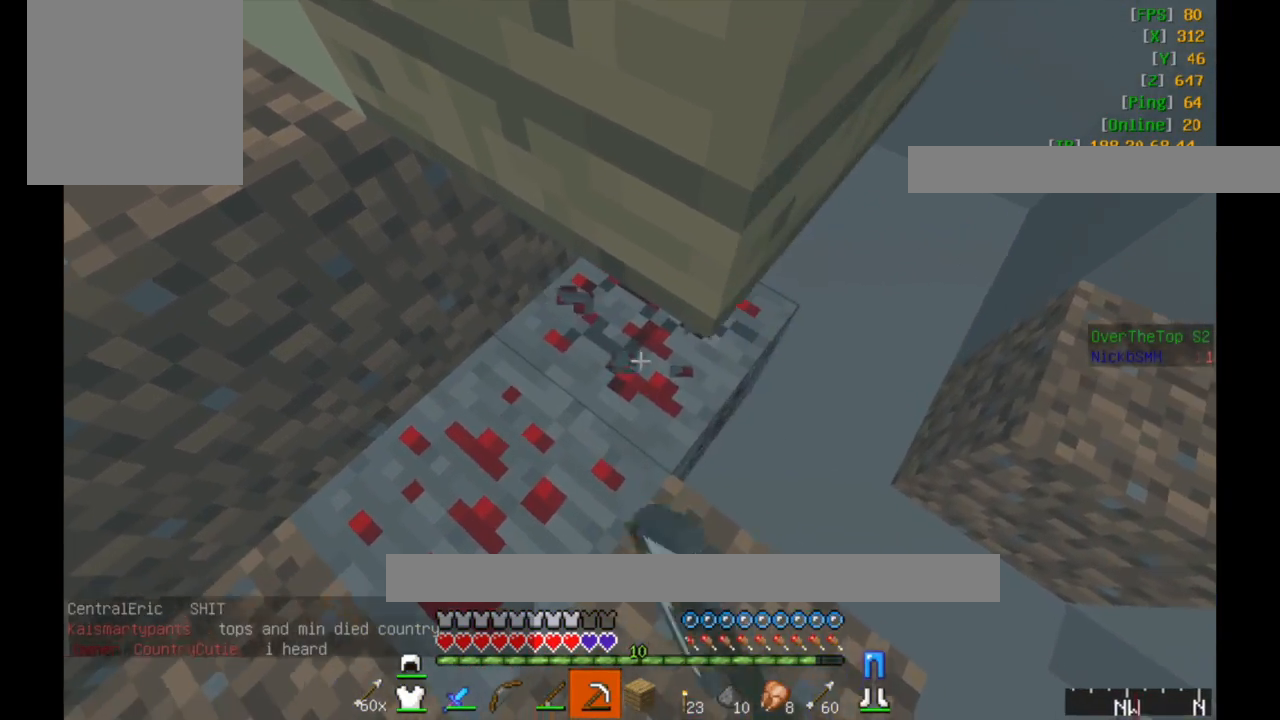
{"keys": [], "mouse": ["left"], "events": [[183, "d", "up"], [283, "s", "up"]]}
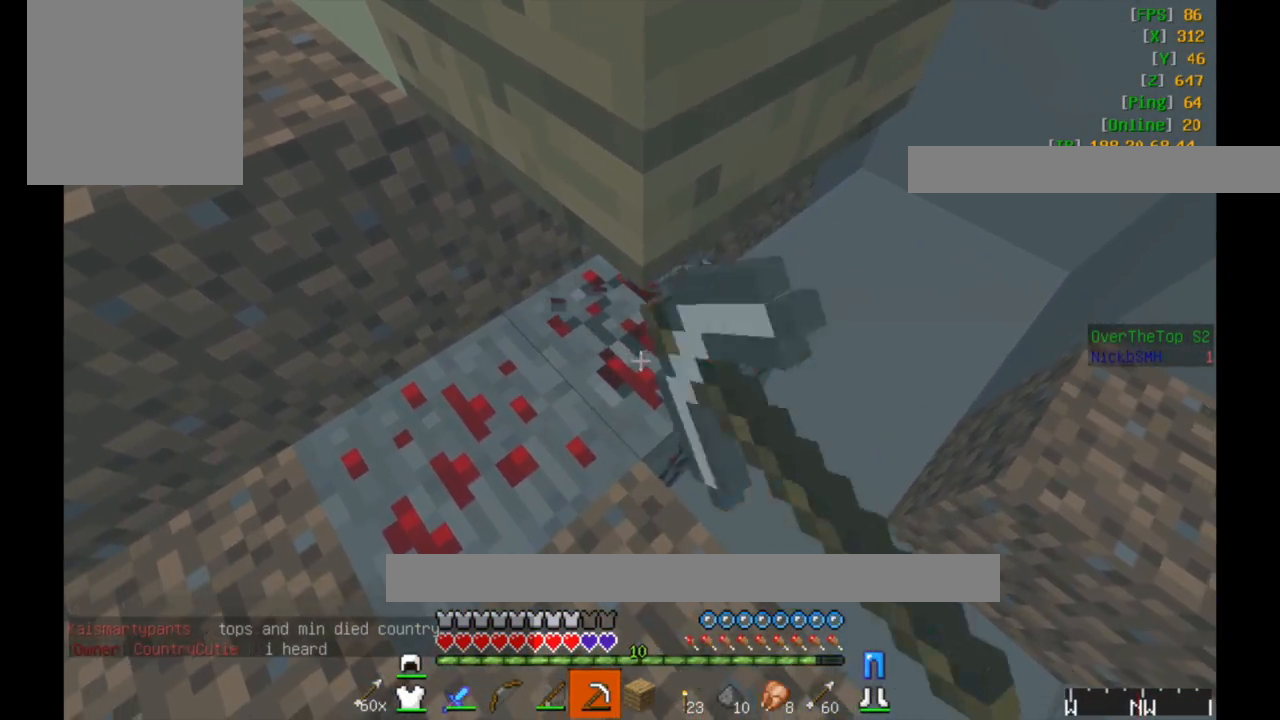
{"keys": [], "mouse": ["left"], "events": []}
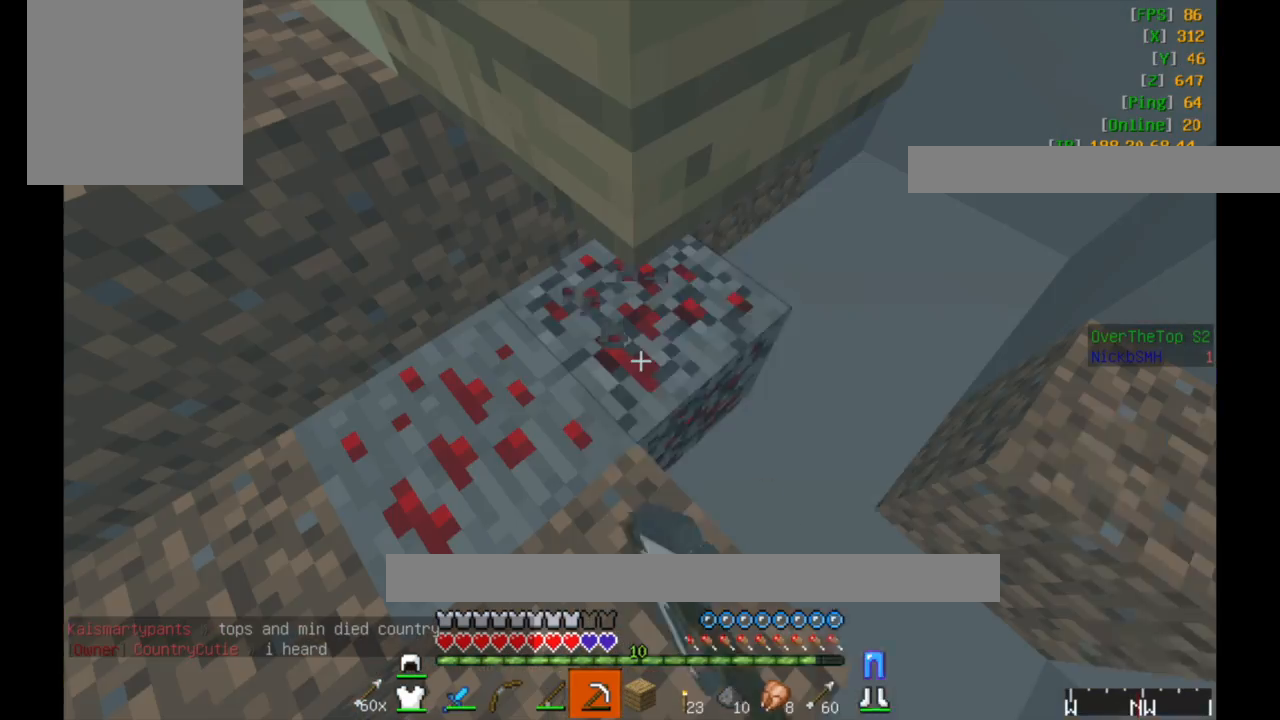
{"keys": [], "mouse": ["left"], "events": []}
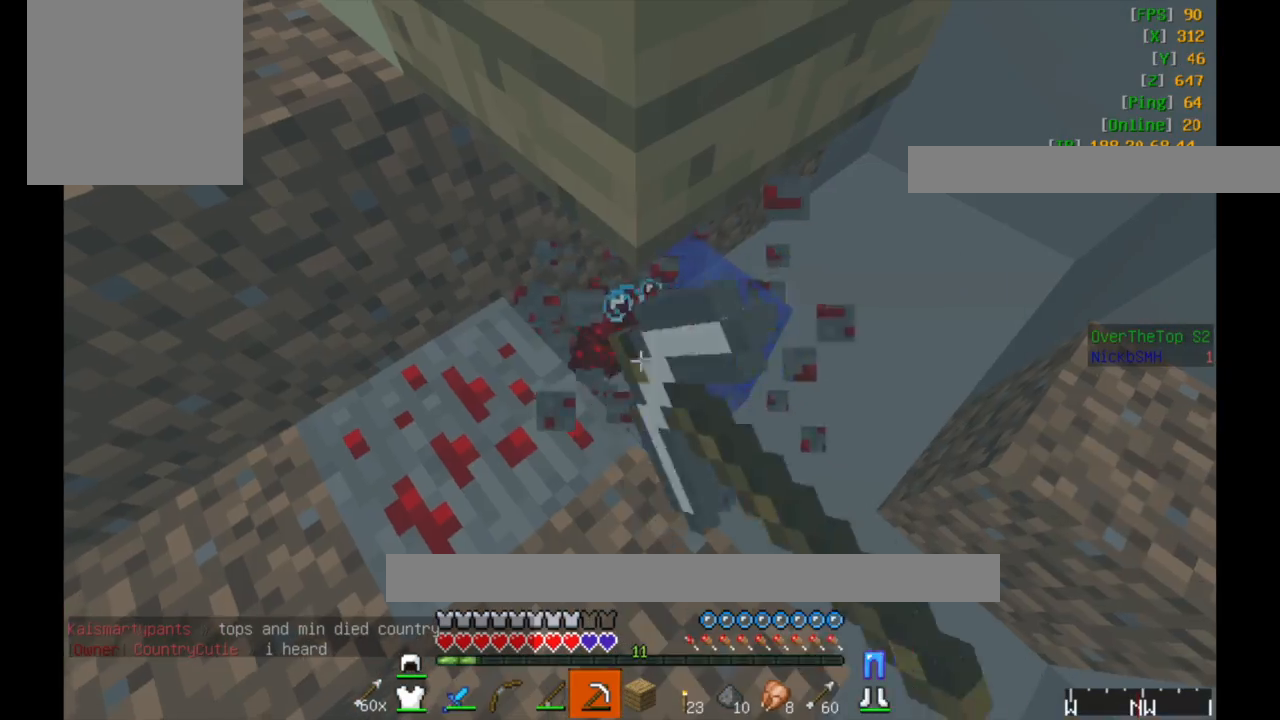
{"keys": [], "mouse": ["left"], "events": []}
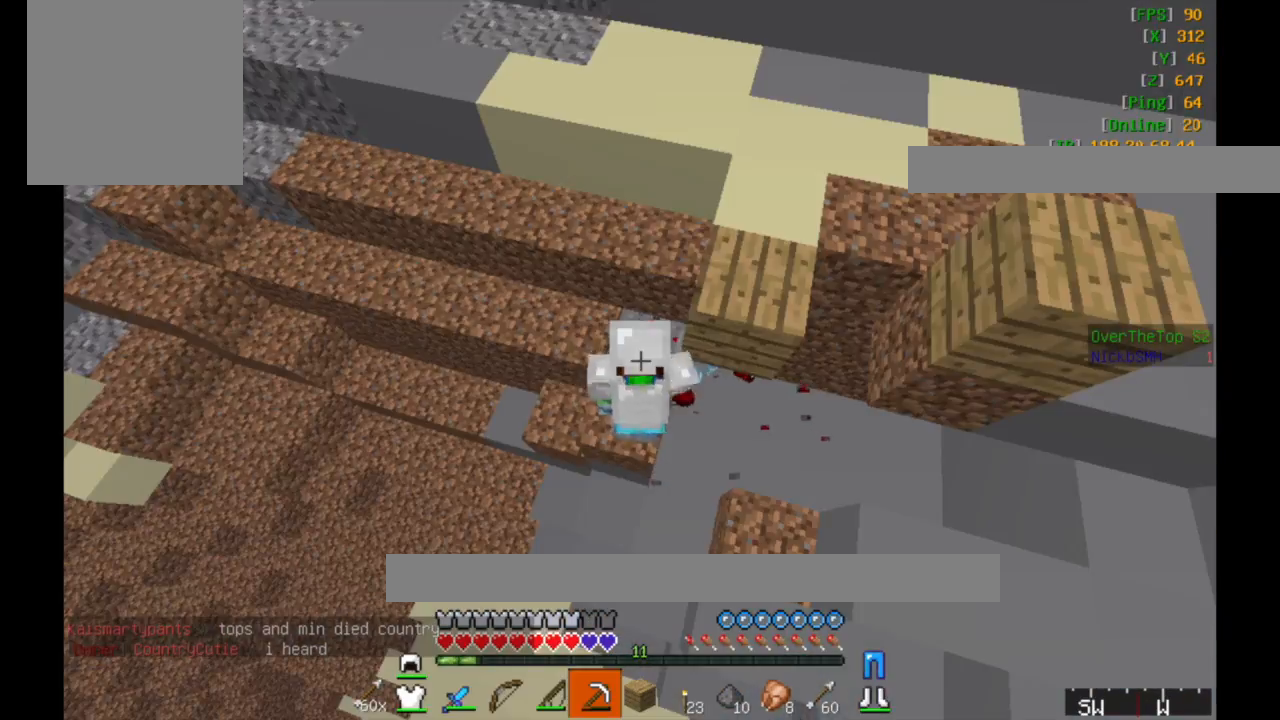
{"keys": [], "mouse": ["left"], "events": []}
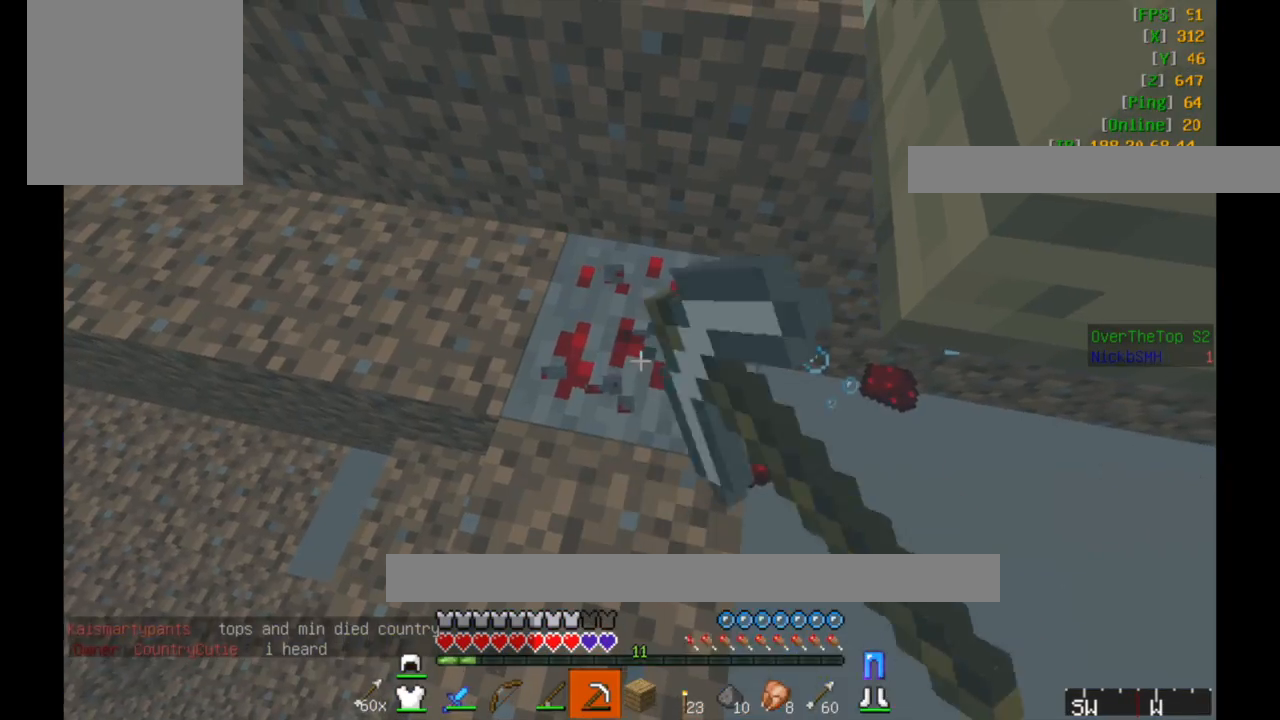
{"keys": [], "mouse": ["left"], "events": []}
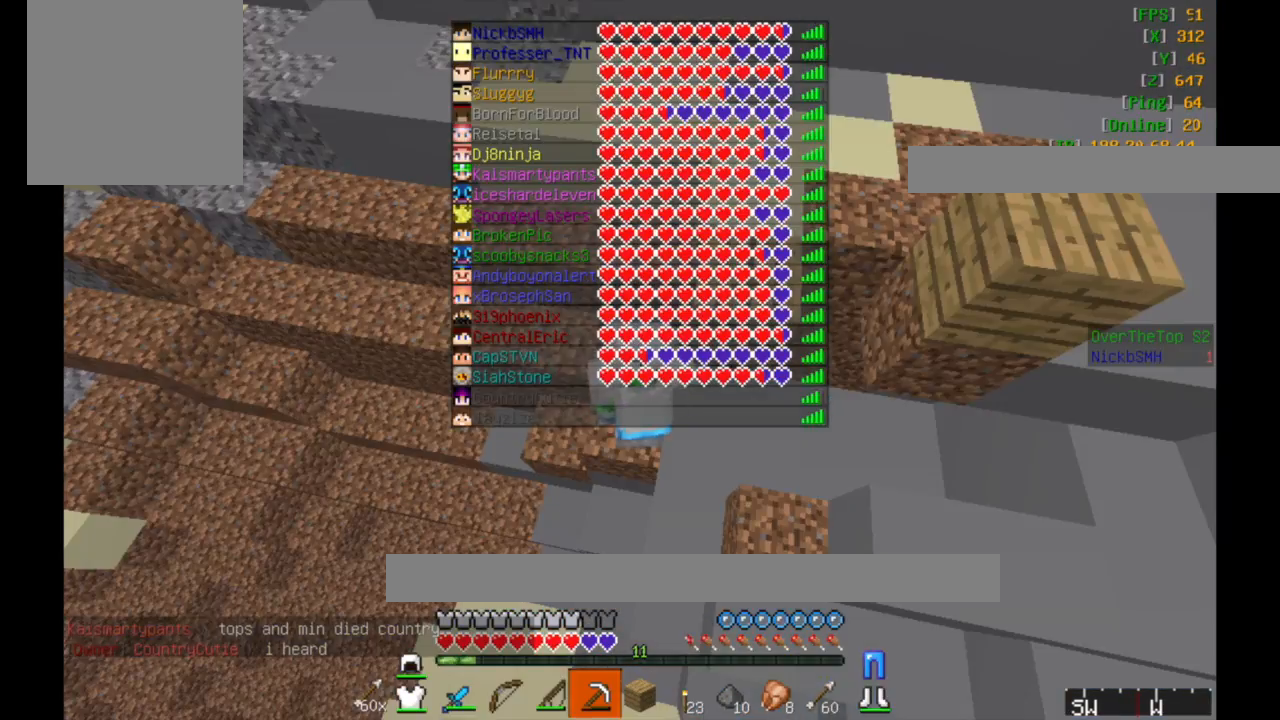
{"keys": [], "mouse": ["left"], "events": []}
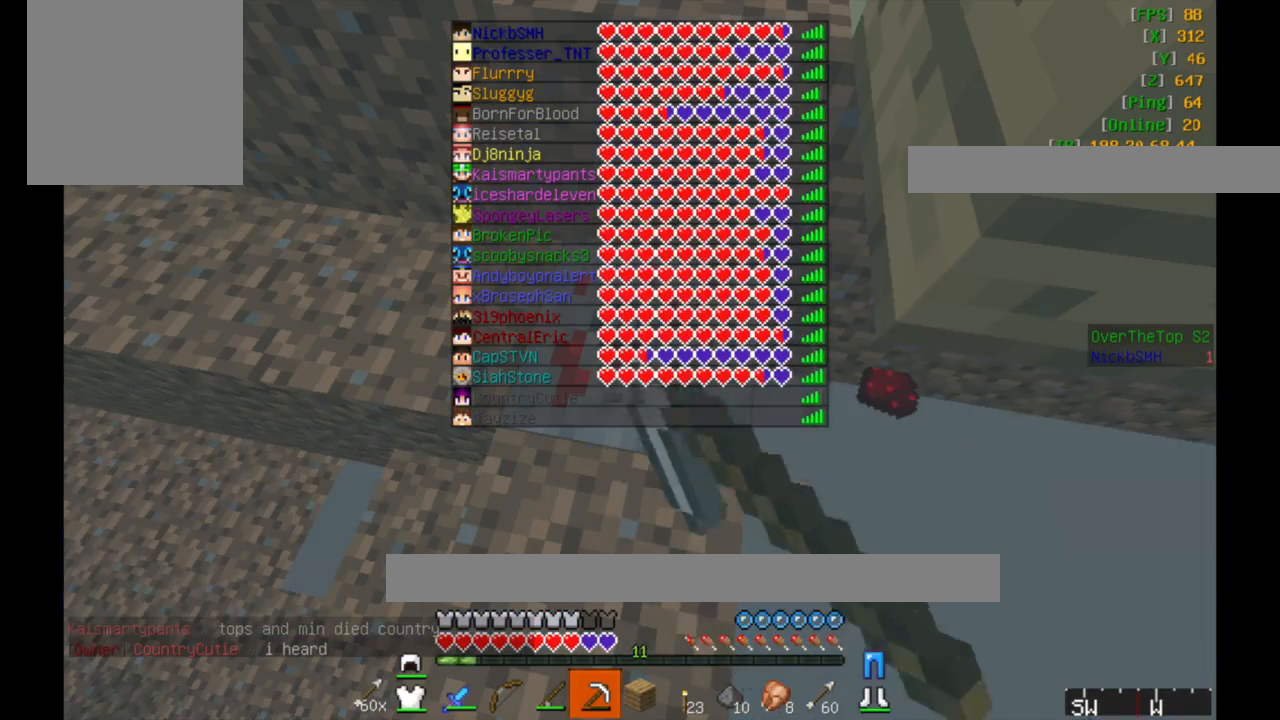
{"keys": ["w"], "mouse": ["left"], "events": [[433, "w", "down"]]}
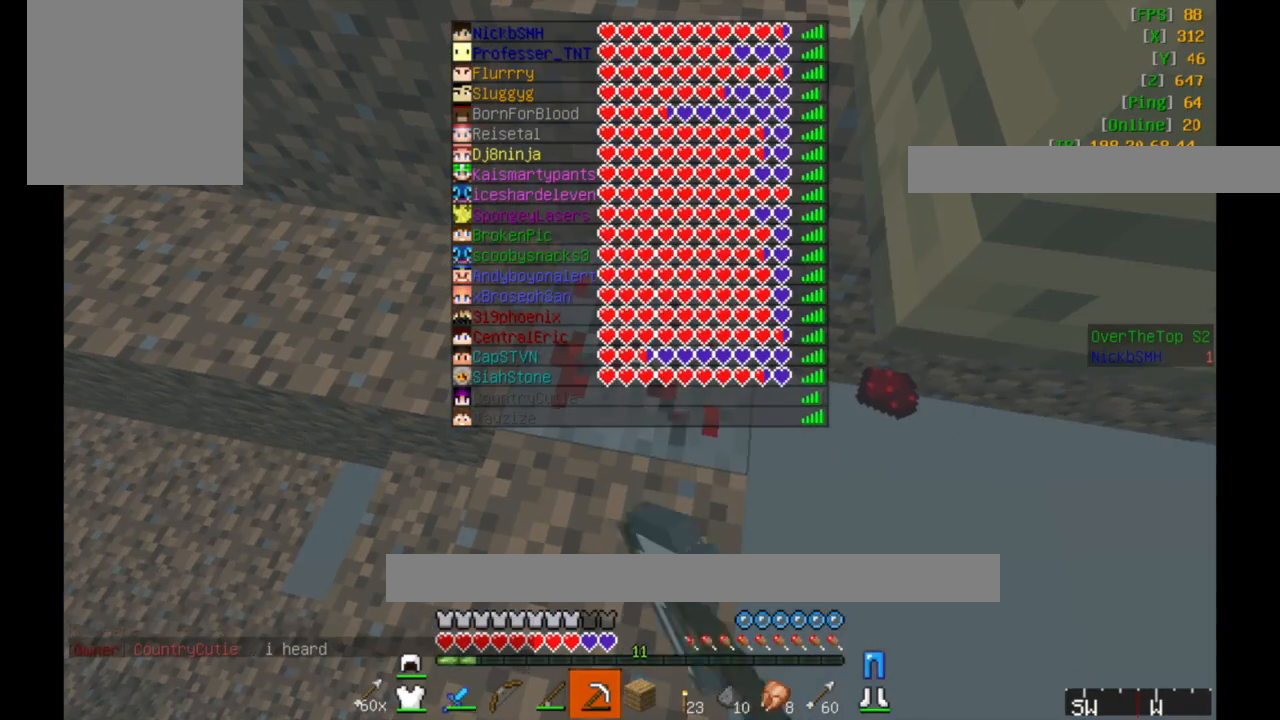
{"keys": ["w"], "mouse": ["left"], "events": []}
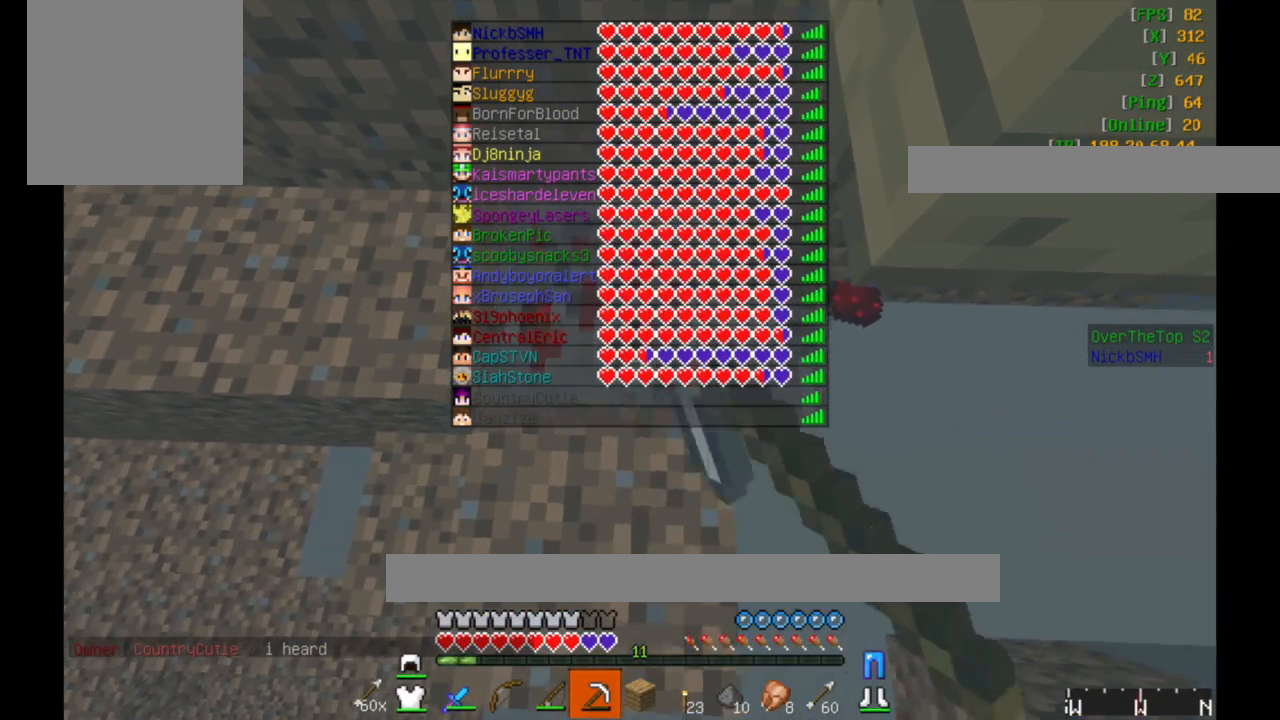
{"keys": ["w"], "mouse": ["left"], "events": [[133, "w", "up"], [433, "w", "down"]]}
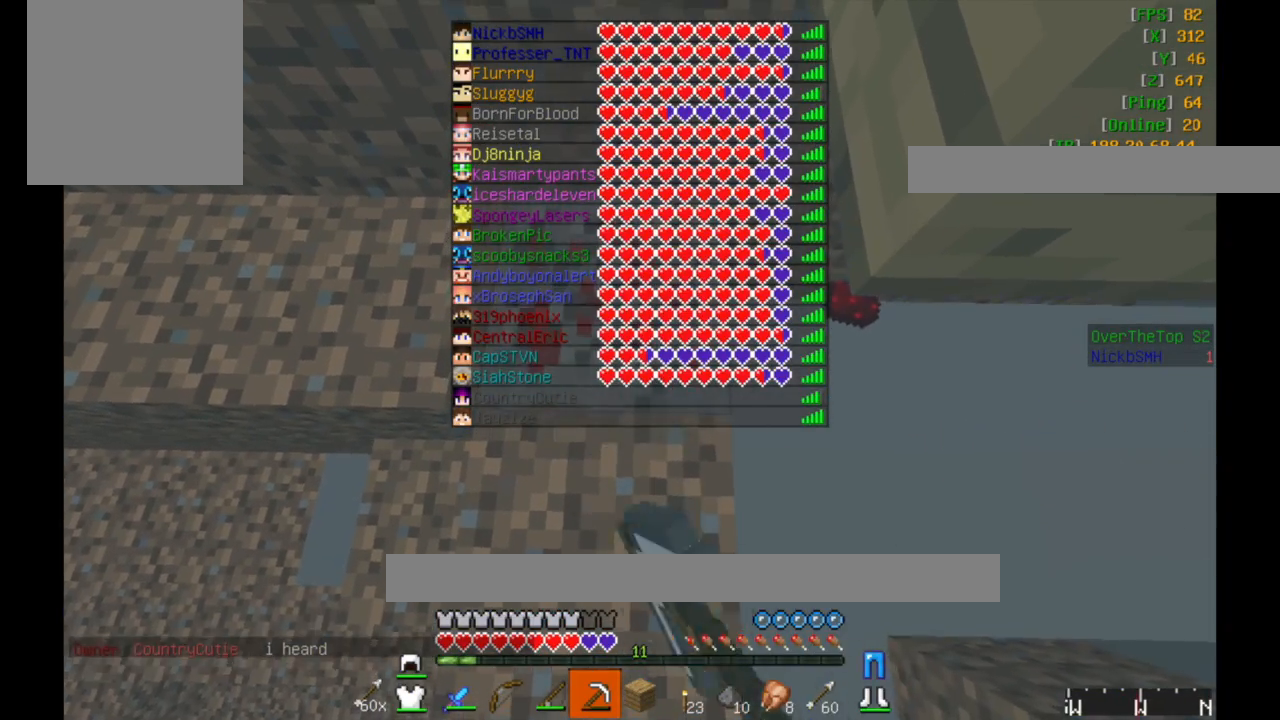
{"keys": ["w"], "mouse": ["left"], "events": []}
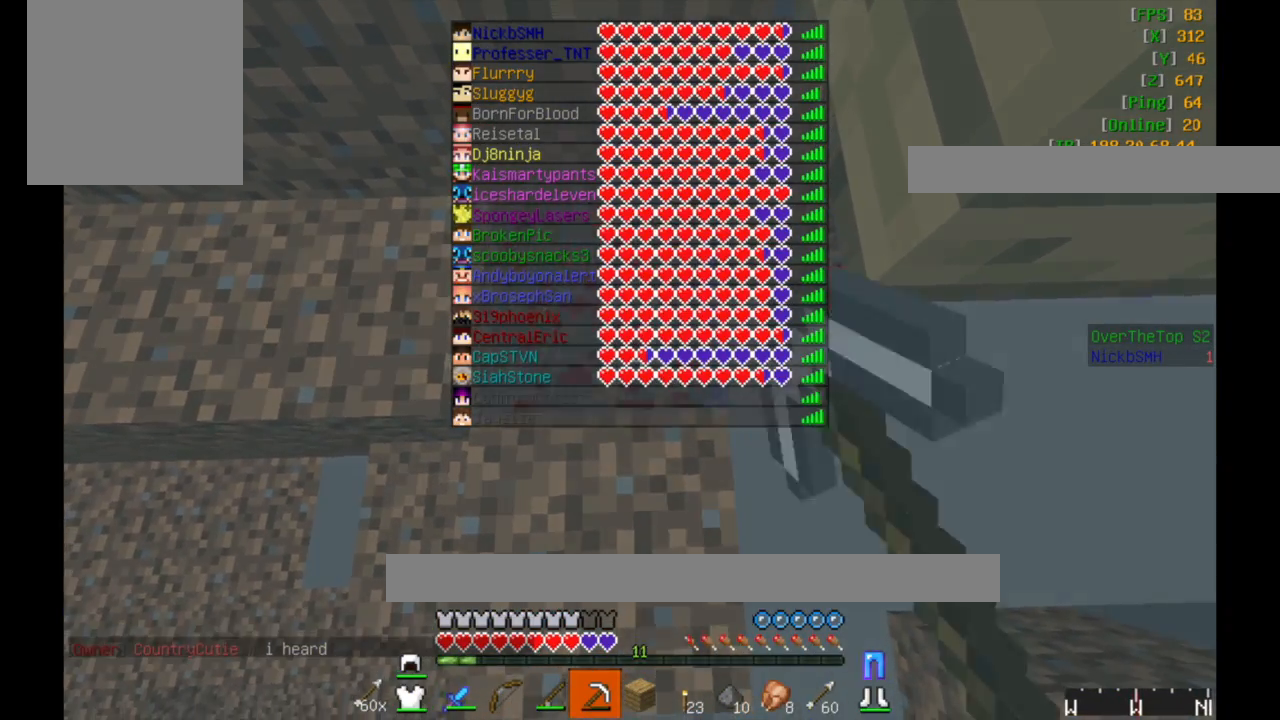
{"keys": ["w"], "mouse": [], "events": [[383, "mouse_left", "up"]]}
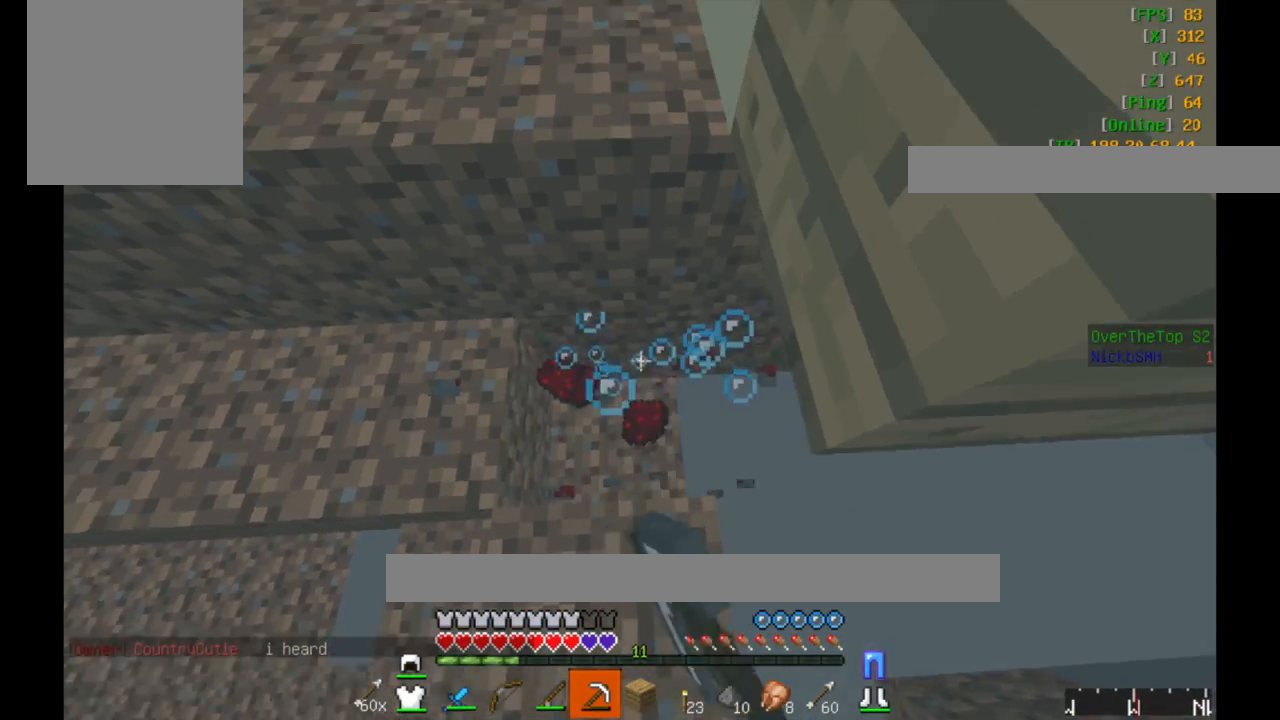
{"keys": ["w"], "mouse": [], "events": []}
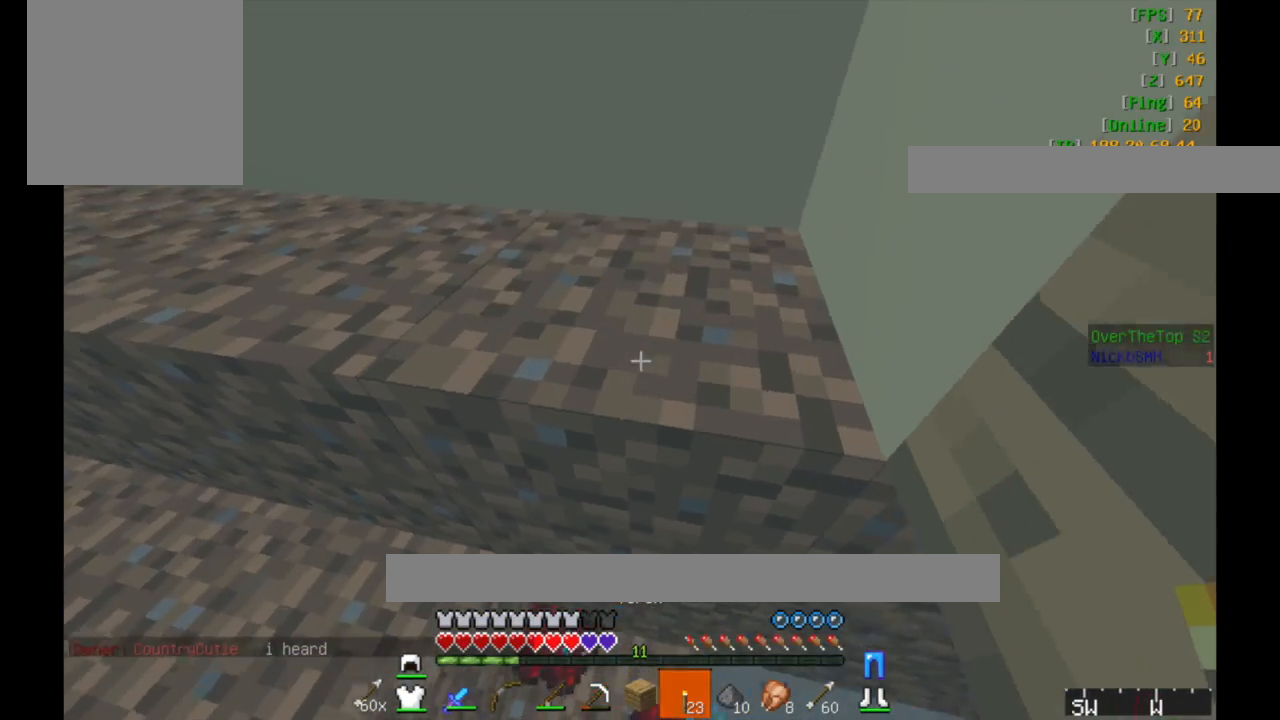
{"keys": ["a", "w"], "mouse": [], "events": [[350, "mouse_right", "down"], [383, "a", "down"], [383, "mouse_right", "up"]]}
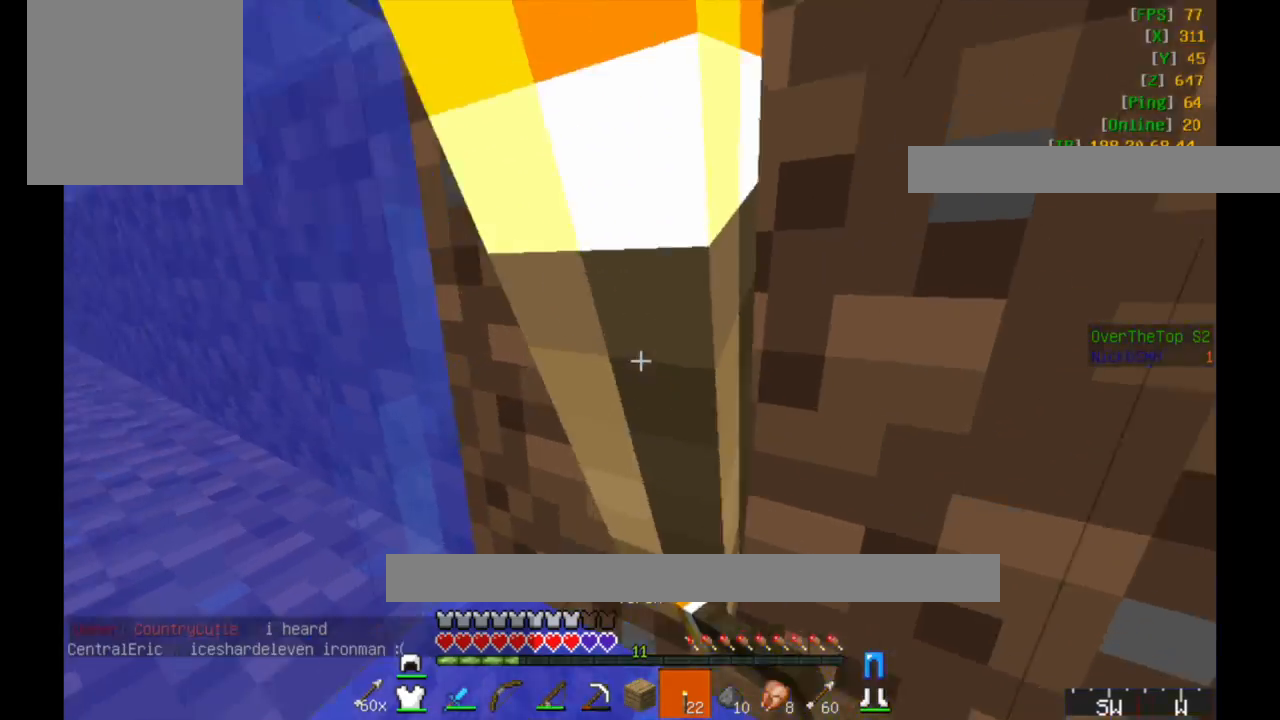
{"keys": ["a", "w"], "mouse": [], "events": []}
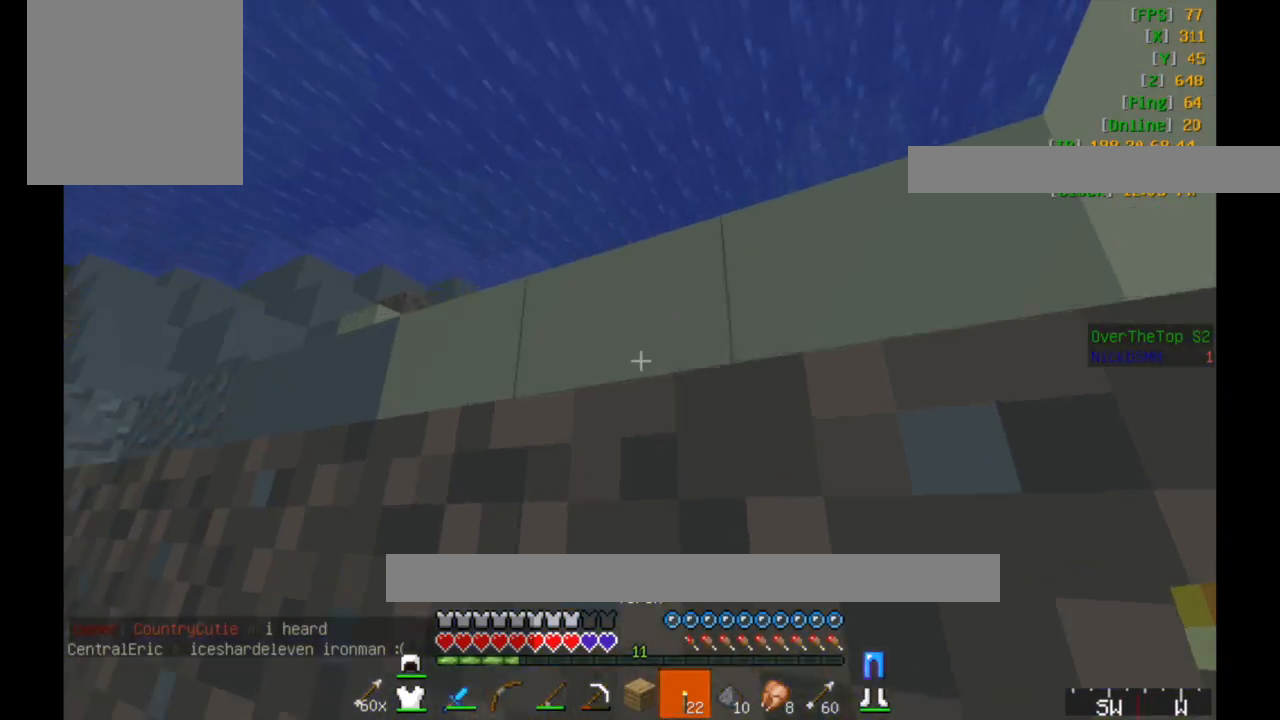
{"keys": ["a", "w"], "mouse": [], "events": []}
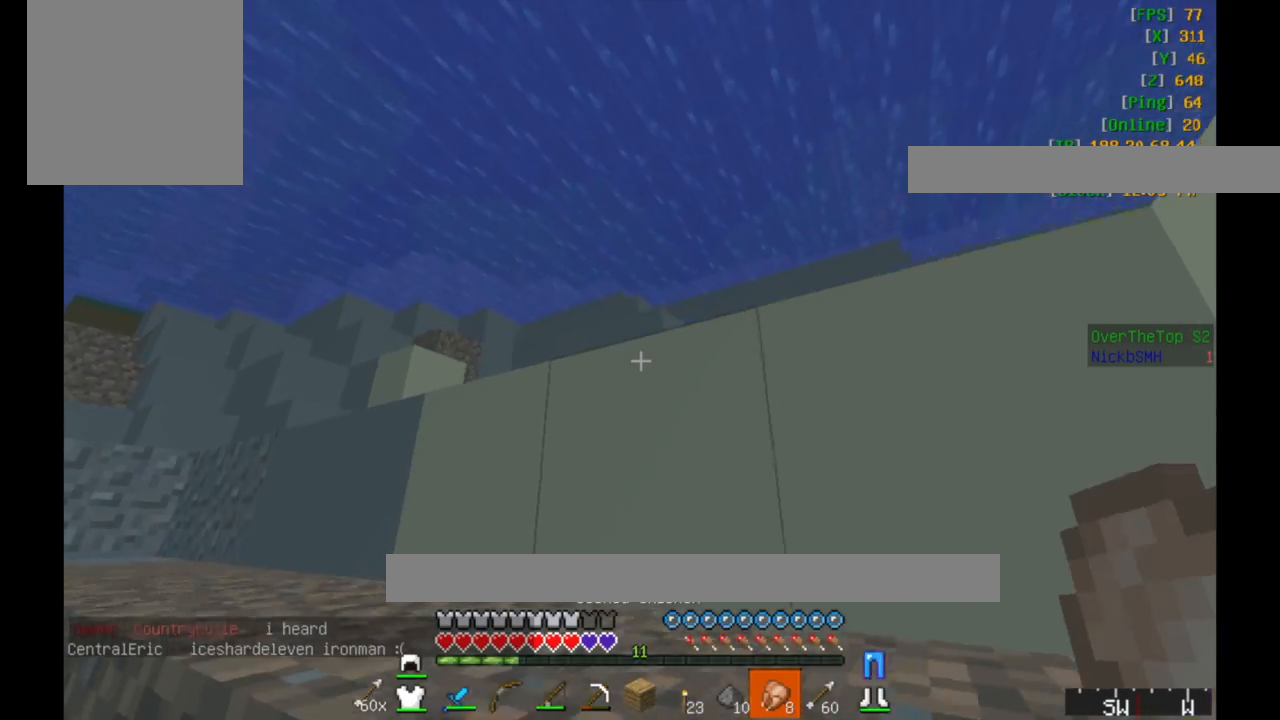
{"keys": ["a", "w"], "mouse": ["left", "right"], "events": [[250, "mouse_left", "down"], [250, "mouse_right", "down"]]}
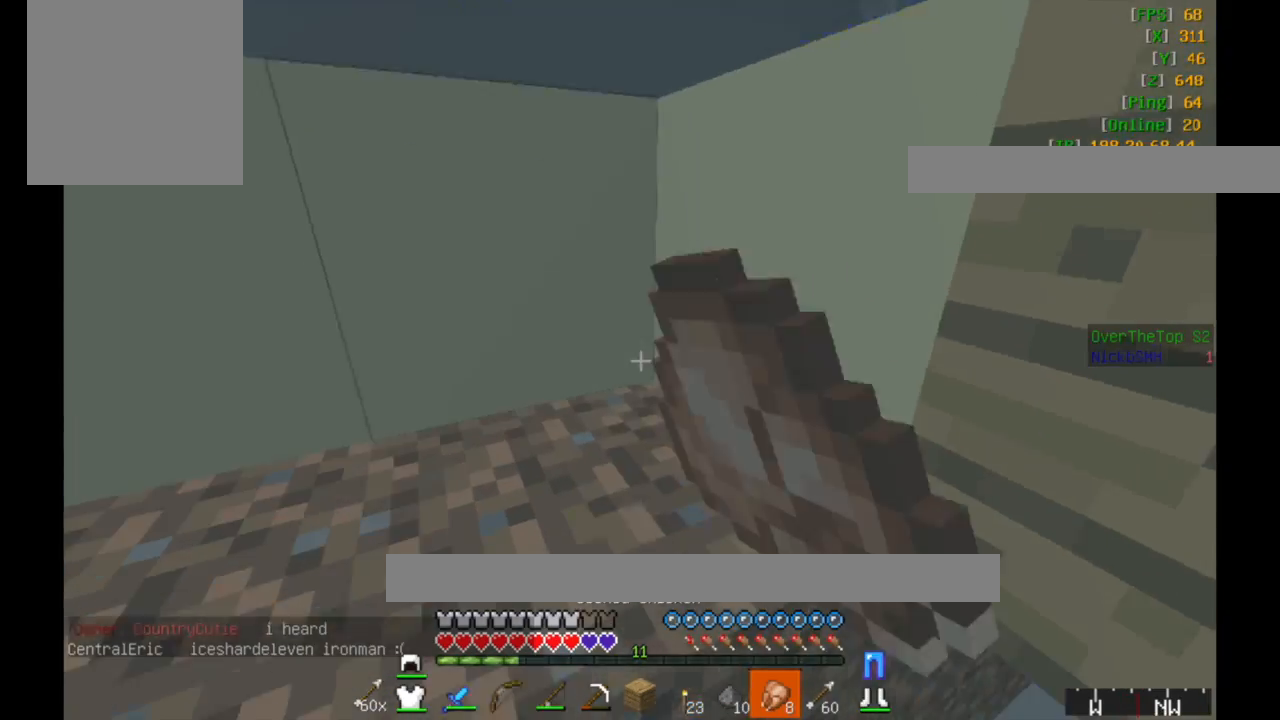
{"keys": [], "mouse": ["right"], "events": [[150, "mouse_left", "up"], [150, "w", "up"], [183, "a", "up"]]}
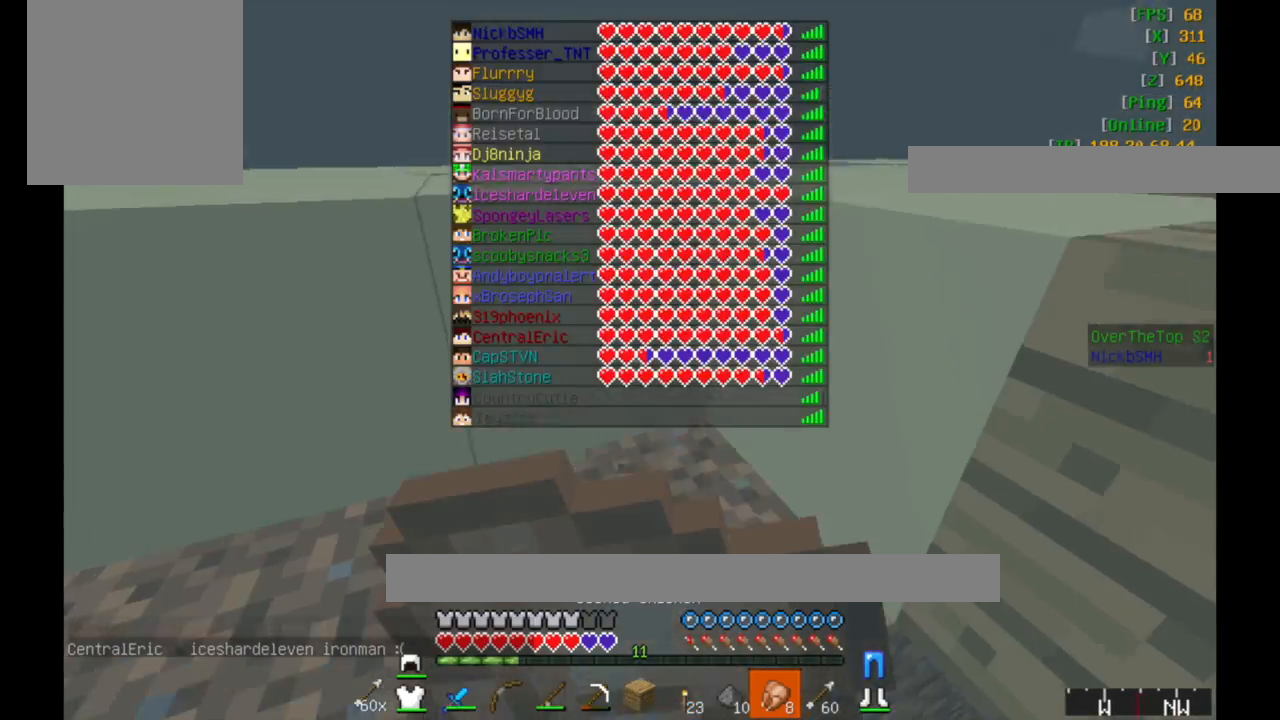
{"keys": ["w"], "mouse": ["right"], "events": [[150, "w", "down"]]}
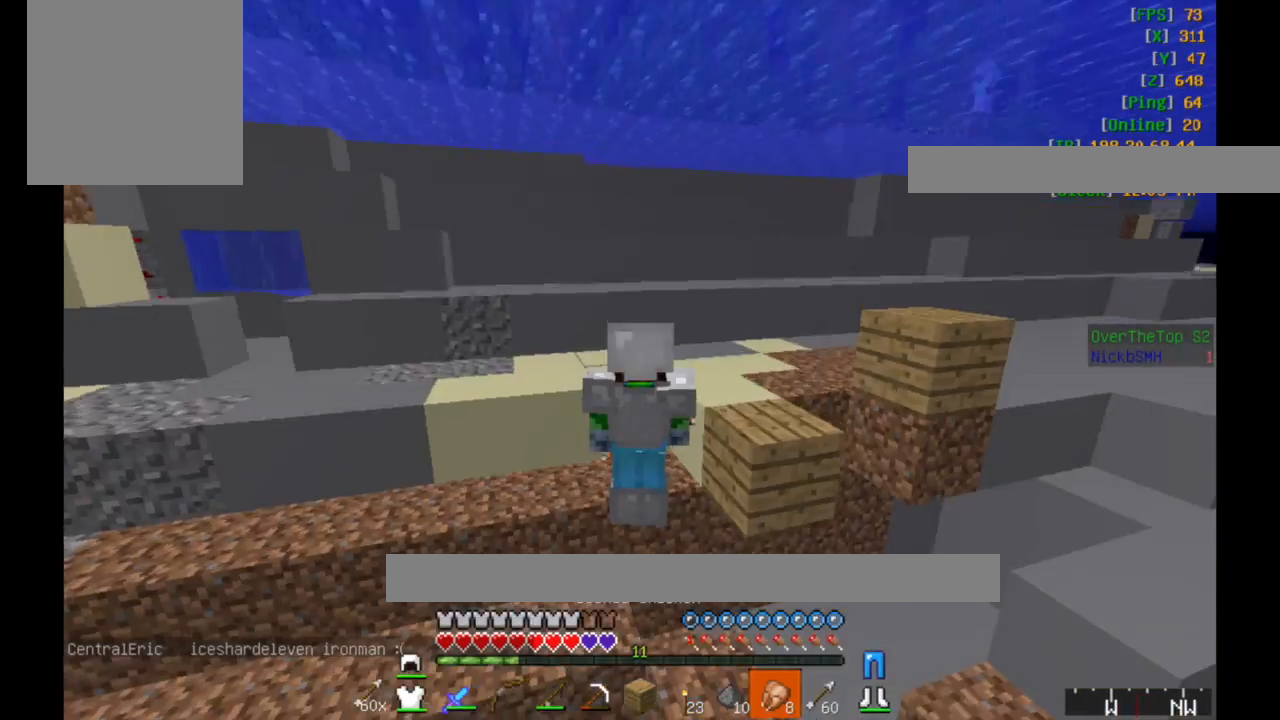
{"keys": ["w"], "mouse": ["right"], "events": []}